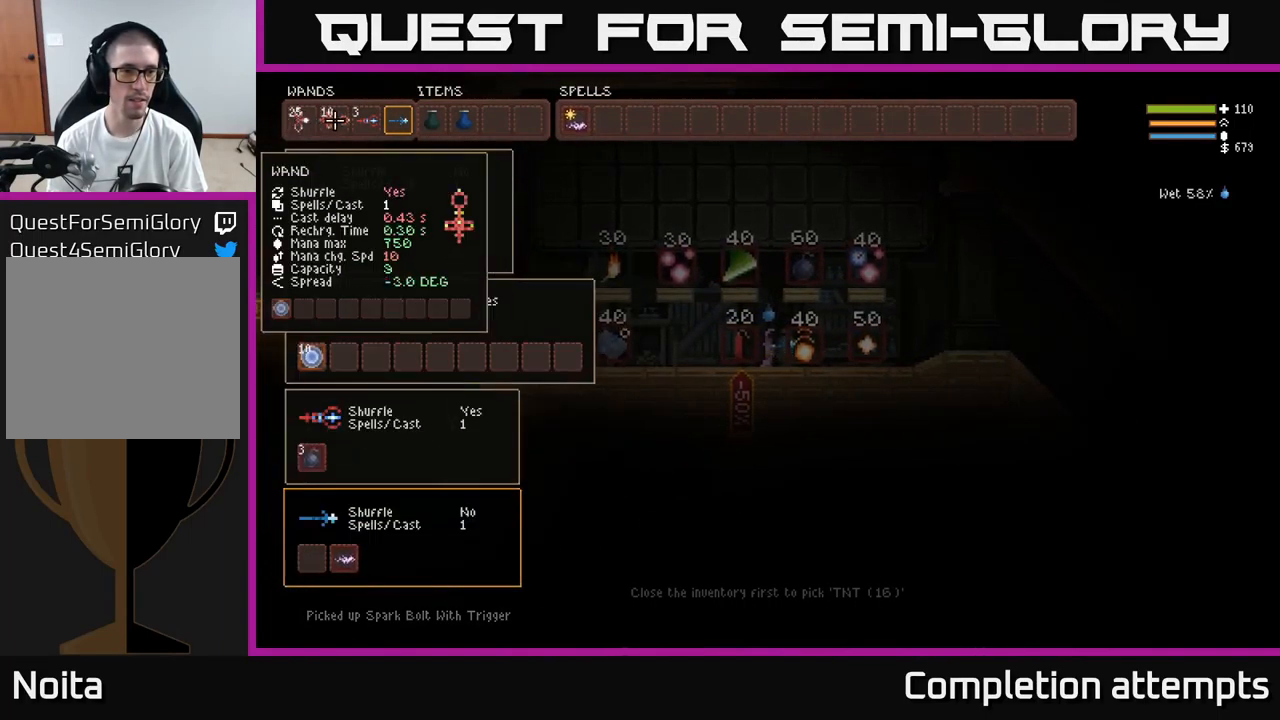
Gameplay with a controller (Xbox layout); each line is a JSON object with the inputs held at the frame after it. "events" lists button and stick changes between this image and that frame as [ms after this image, input, new state], when the widget could be followed in between.
{"buttons": [], "left_stick": "center", "right_stick": "center", "events": [[33, "DPAD_RIGHT", "up"], [100, "DPAD_RIGHT", "down"], [183, "DPAD_RIGHT", "up"], [250, "DPAD_RIGHT", "down"], [333, "DPAD_RIGHT", "up"], [400, "DPAD_RIGHT", "down"], [467, "DPAD_RIGHT", "up"]]}
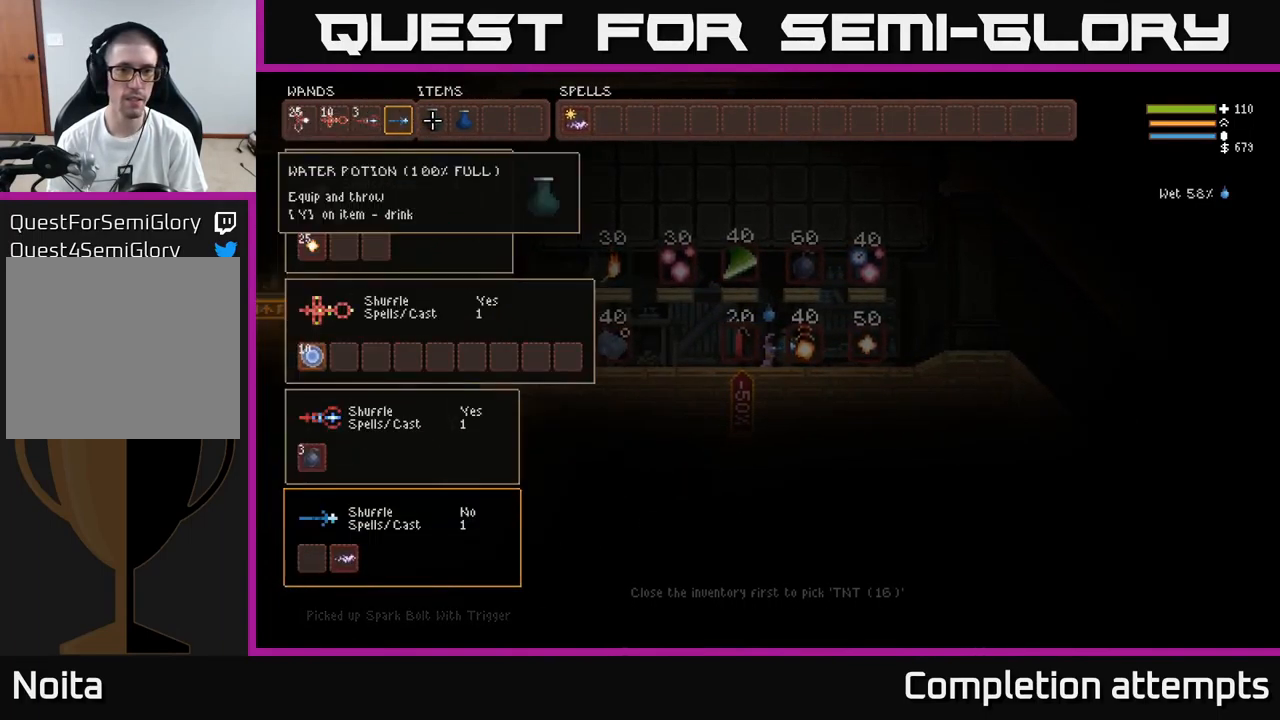
{"buttons": [], "left_stick": "center", "right_stick": "center", "events": [[50, "DPAD_RIGHT", "down"], [117, "DPAD_RIGHT", "up"], [199, "DPAD_RIGHT", "down"], [266, "DPAD_RIGHT", "up"], [349, "DPAD_RIGHT", "down"], [433, "DPAD_RIGHT", "up"]]}
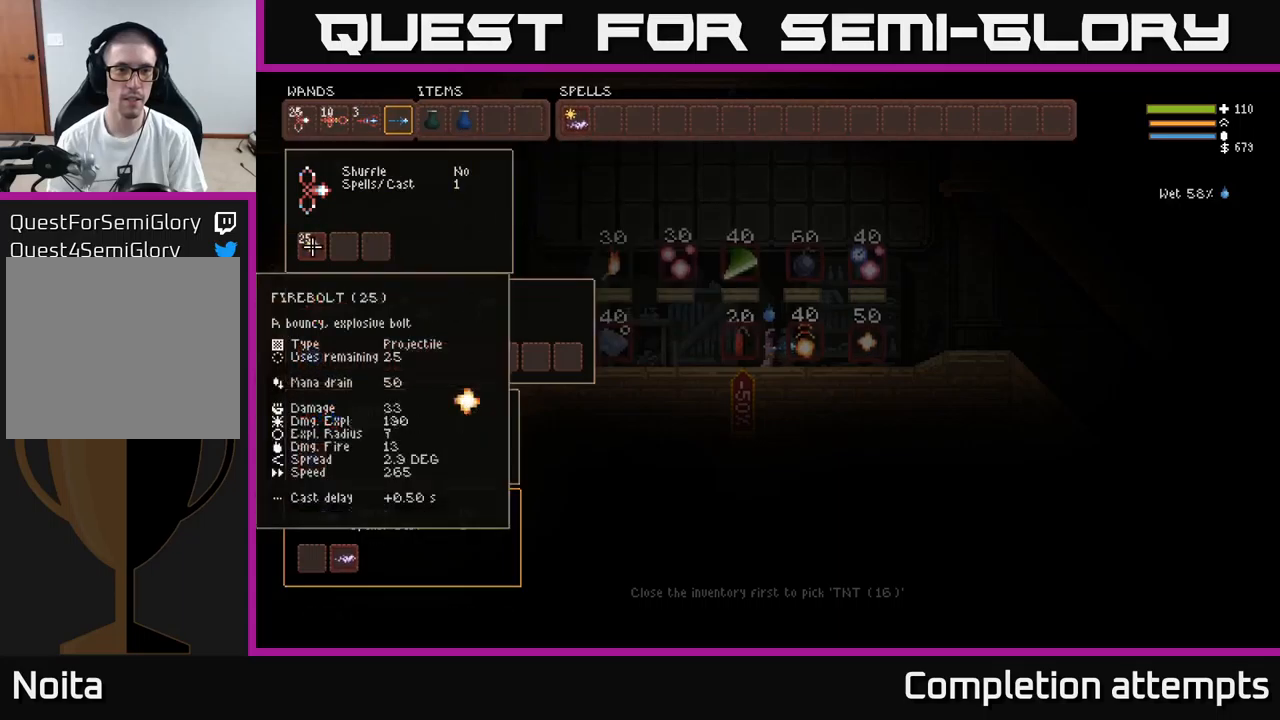
{"buttons": [], "left_stick": "center", "right_stick": "center", "events": [[183, "DPAD_LEFT", "down"], [267, "DPAD_LEFT", "up"]]}
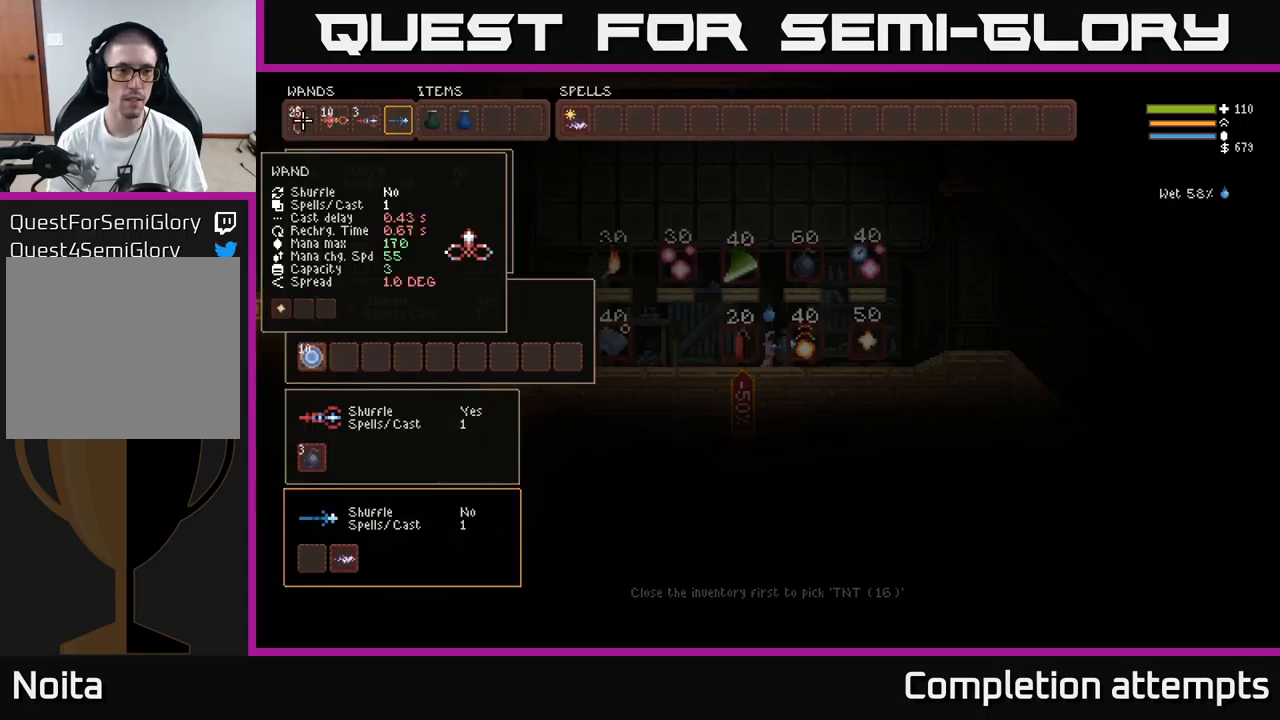
{"buttons": [], "left_stick": "center", "right_stick": "center", "events": [[67, "DPAD_RIGHT", "down"], [167, "DPAD_RIGHT", "up"], [250, "DPAD_RIGHT", "down"], [300, "DPAD_RIGHT", "up"], [400, "DPAD_RIGHT", "down"], [467, "DPAD_RIGHT", "up"]]}
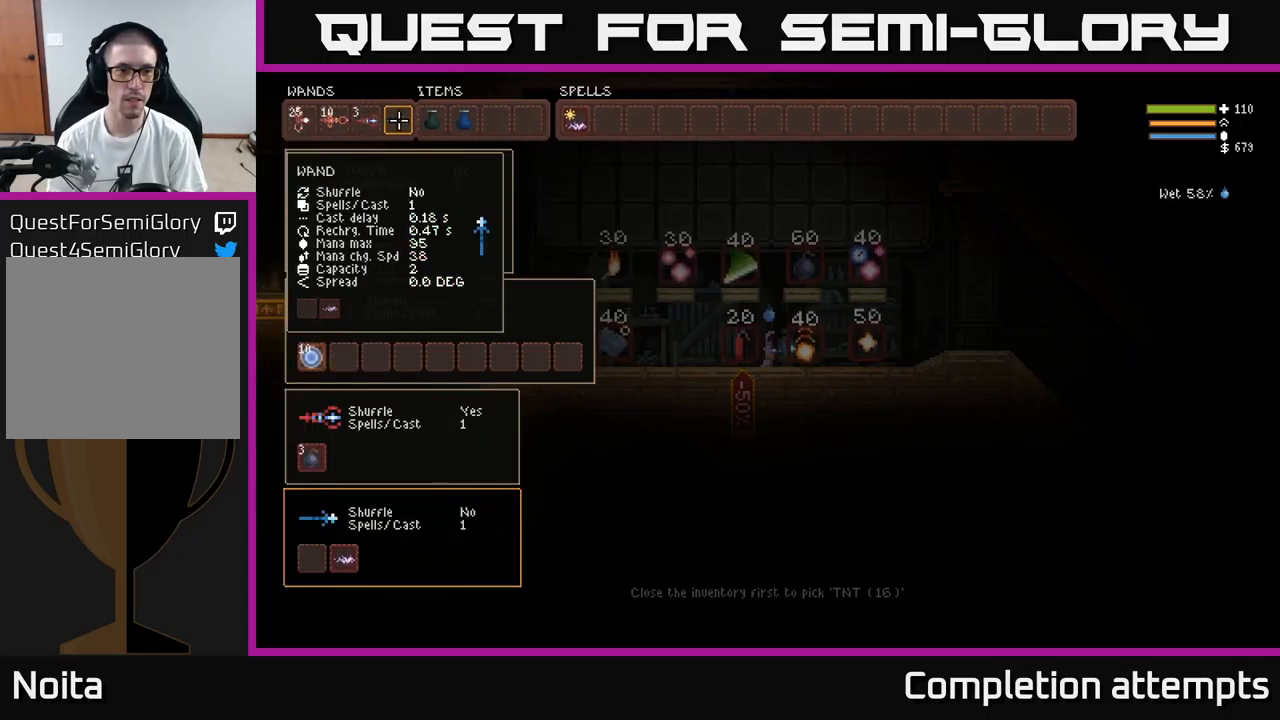
{"buttons": [], "left_stick": "center", "right_stick": "center", "events": [[50, "DPAD_RIGHT", "down"], [100, "DPAD_RIGHT", "up"], [183, "DPAD_RIGHT", "down"], [250, "DPAD_RIGHT", "up"], [333, "DPAD_RIGHT", "down"], [417, "DPAD_RIGHT", "up"]]}
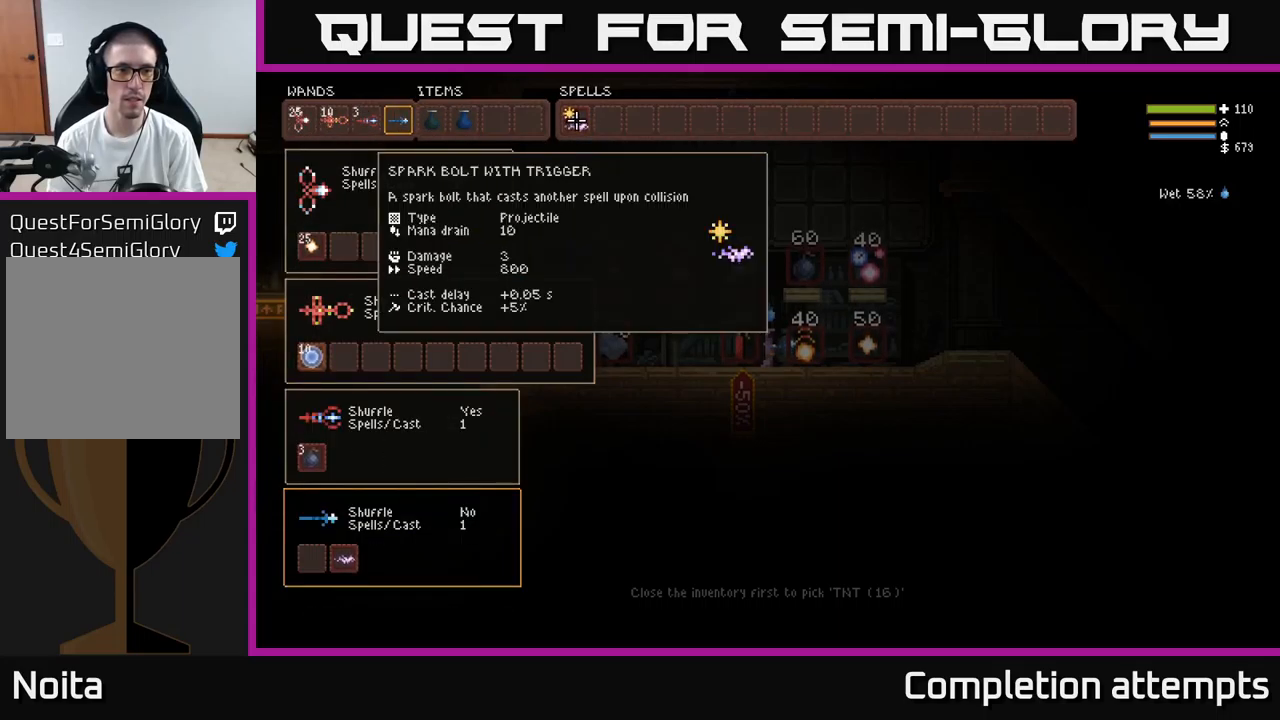
{"buttons": [], "left_stick": "center", "right_stick": "center", "events": [[67, "DPAD_RIGHT", "down"], [117, "DPAD_RIGHT", "up"], [350, "DPAD_LEFT", "down"], [450, "DPAD_LEFT", "up"]]}
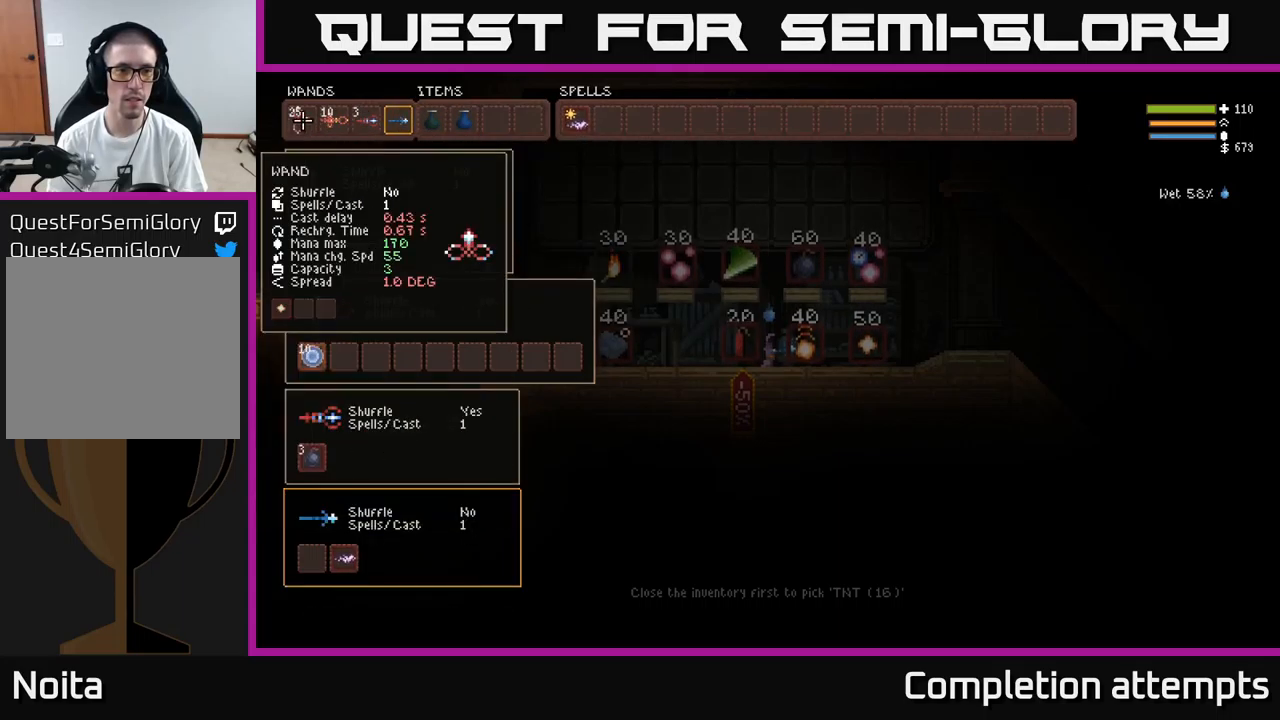
{"buttons": [], "left_stick": "center", "right_stick": "center", "events": [[200, "DPAD_RIGHT", "down"], [300, "DPAD_RIGHT", "up"], [383, "DPAD_RIGHT", "down"], [450, "DPAD_RIGHT", "up"]]}
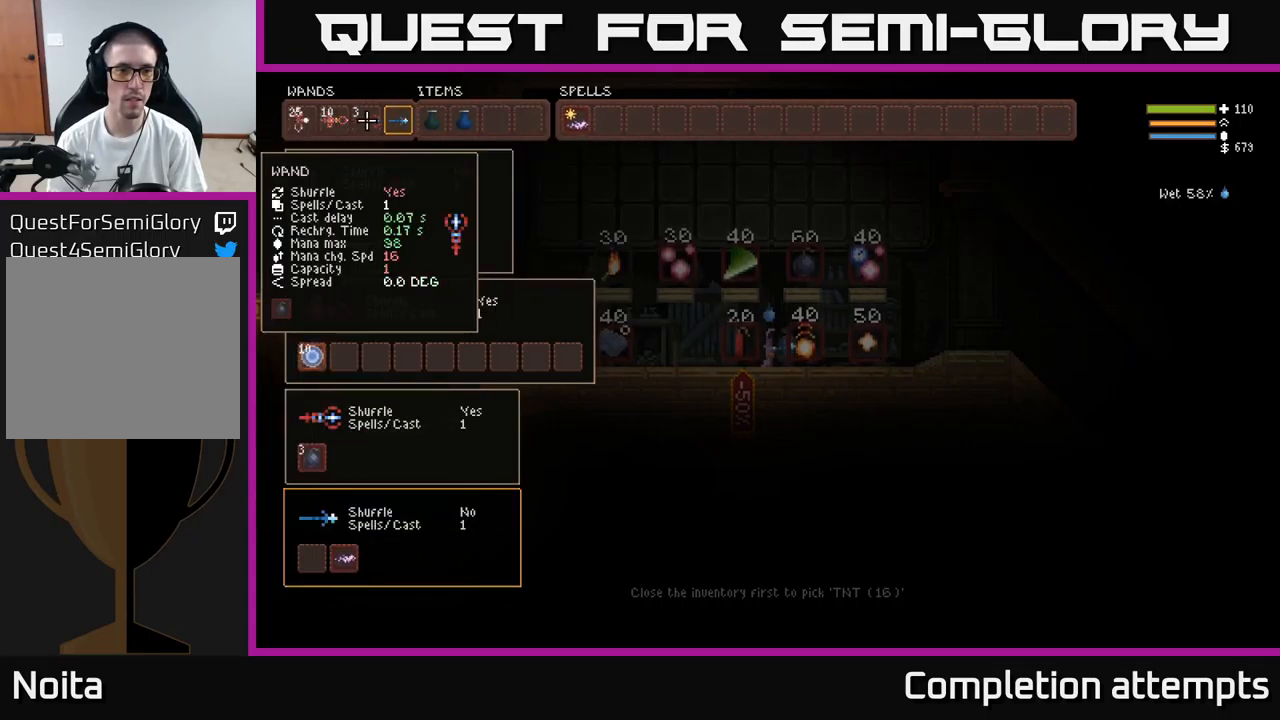
{"buttons": ["DPAD_RIGHT"], "left_stick": "center", "right_stick": "center", "events": [[33, "DPAD_RIGHT", "down"], [83, "DPAD_RIGHT", "up"], [183, "DPAD_RIGHT", "down"], [250, "DPAD_RIGHT", "up"], [333, "DPAD_RIGHT", "down"], [400, "DPAD_RIGHT", "up"], [500, "DPAD_RIGHT", "down"]]}
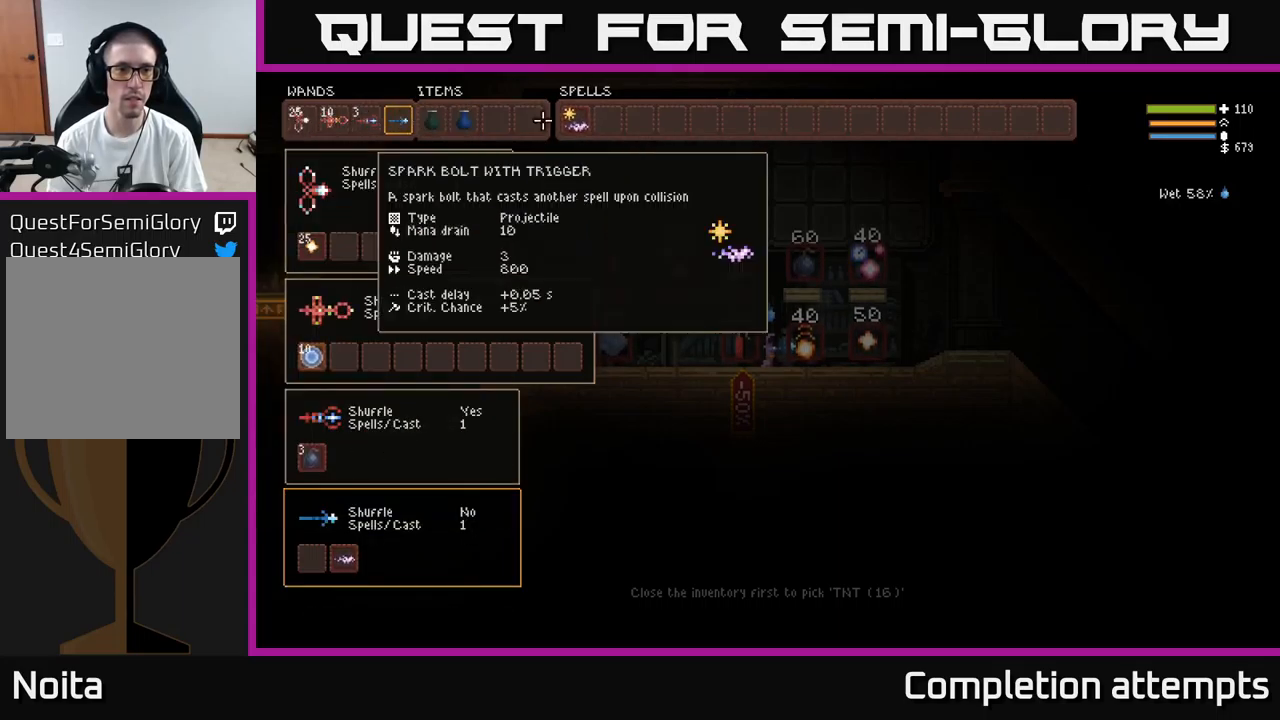
{"buttons": [], "left_stick": "center", "right_stick": "center", "events": [[67, "DPAD_RIGHT", "up"], [383, "B", "down"], [483, "B", "up"]]}
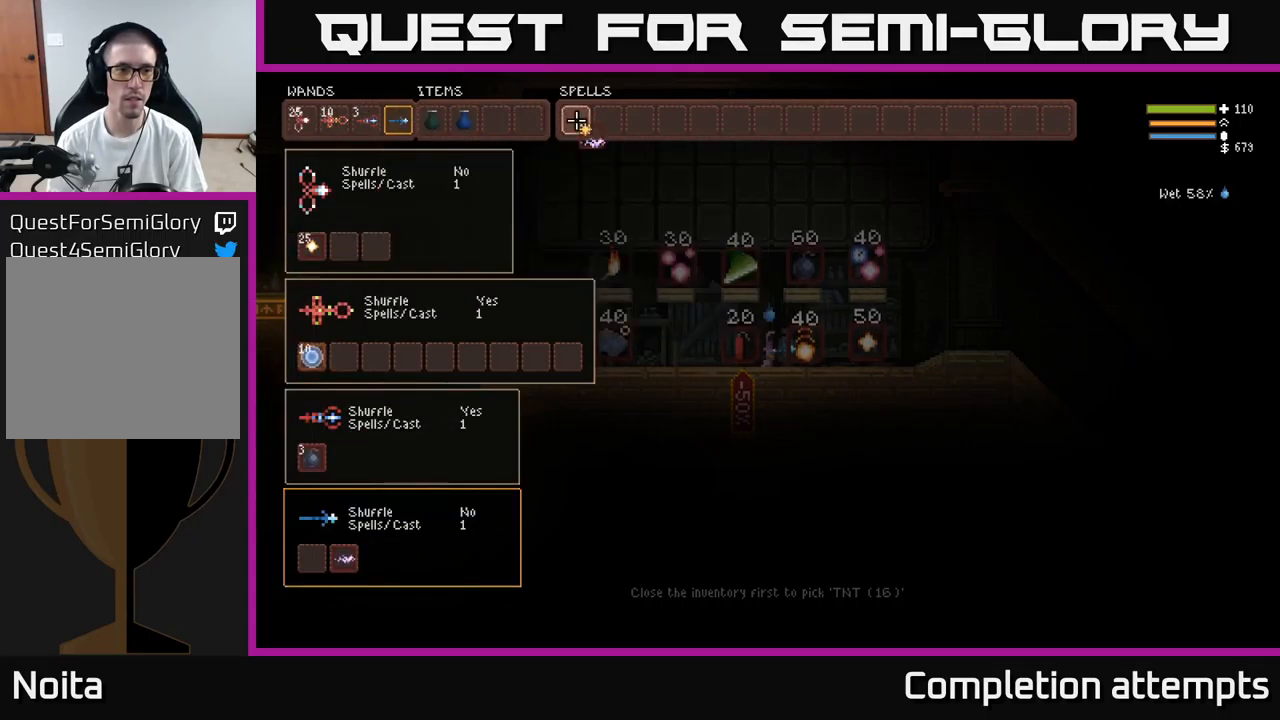
{"buttons": ["DPAD_LEFT"], "left_stick": "center", "right_stick": "center", "events": [[50, "DPAD_DOWN", "down"], [150, "DPAD_DOWN", "up"], [267, "DPAD_LEFT", "down"], [333, "DPAD_LEFT", "up"], [433, "DPAD_LEFT", "down"]]}
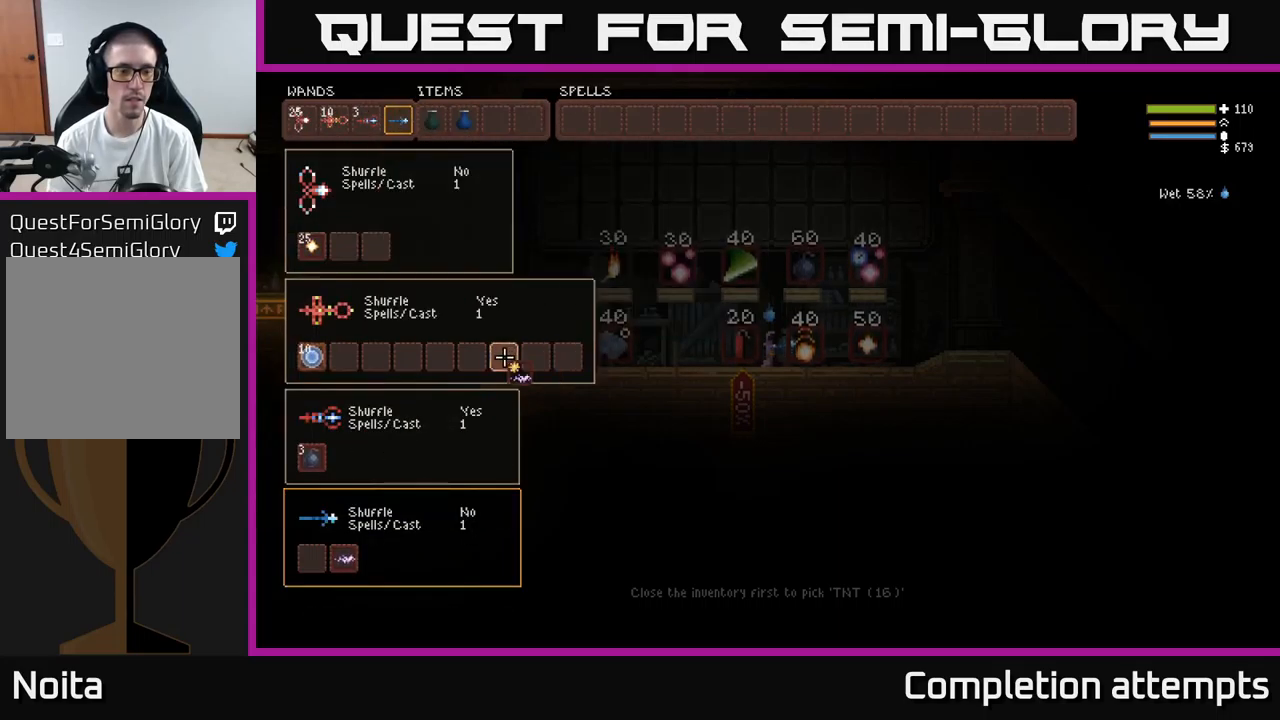
{"buttons": [], "left_stick": "center", "right_stick": "center", "events": [[17, "DPAD_LEFT", "up"], [83, "DPAD_LEFT", "down"], [133, "DPAD_LEFT", "up"], [250, "DPAD_LEFT", "down"], [300, "DPAD_LEFT", "up"], [400, "DPAD_LEFT", "down"], [450, "DPAD_LEFT", "up"]]}
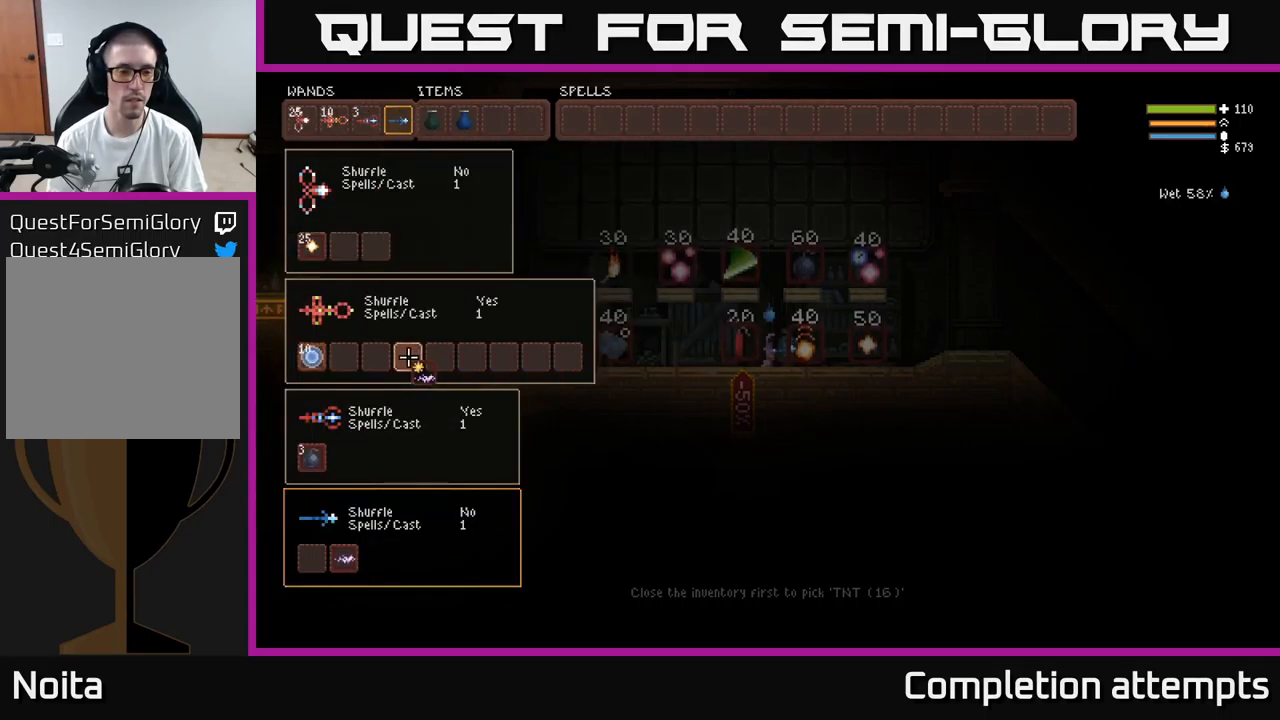
{"buttons": [], "left_stick": "center", "right_stick": "center", "events": [[50, "DPAD_LEFT", "down"], [117, "DPAD_LEFT", "up"], [217, "DPAD_LEFT", "down"], [267, "DPAD_LEFT", "up"], [367, "DPAD_LEFT", "down"], [450, "DPAD_LEFT", "up"]]}
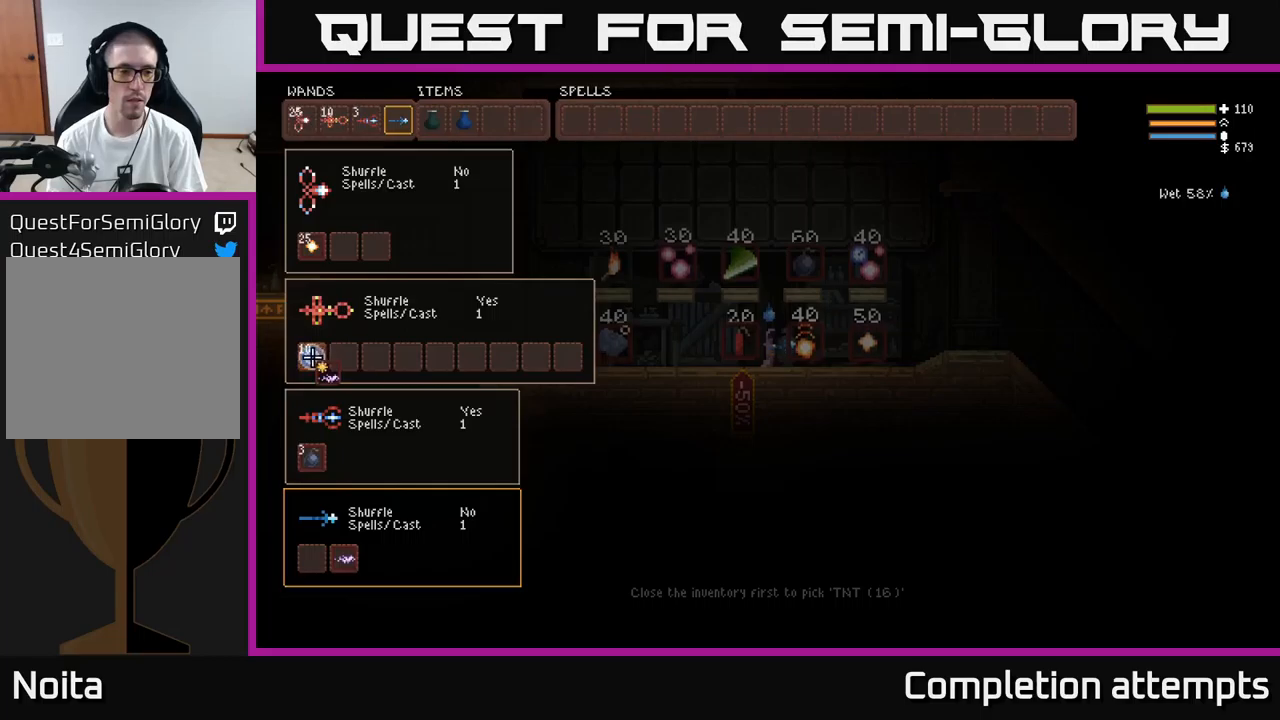
{"buttons": [], "left_stick": "center", "right_stick": "center", "events": [[34, "B", "down"], [117, "B", "up"], [150, "DPAD_DOWN", "down"], [234, "DPAD_DOWN", "up"], [300, "DPAD_DOWN", "down"], [384, "DPAD_DOWN", "up"]]}
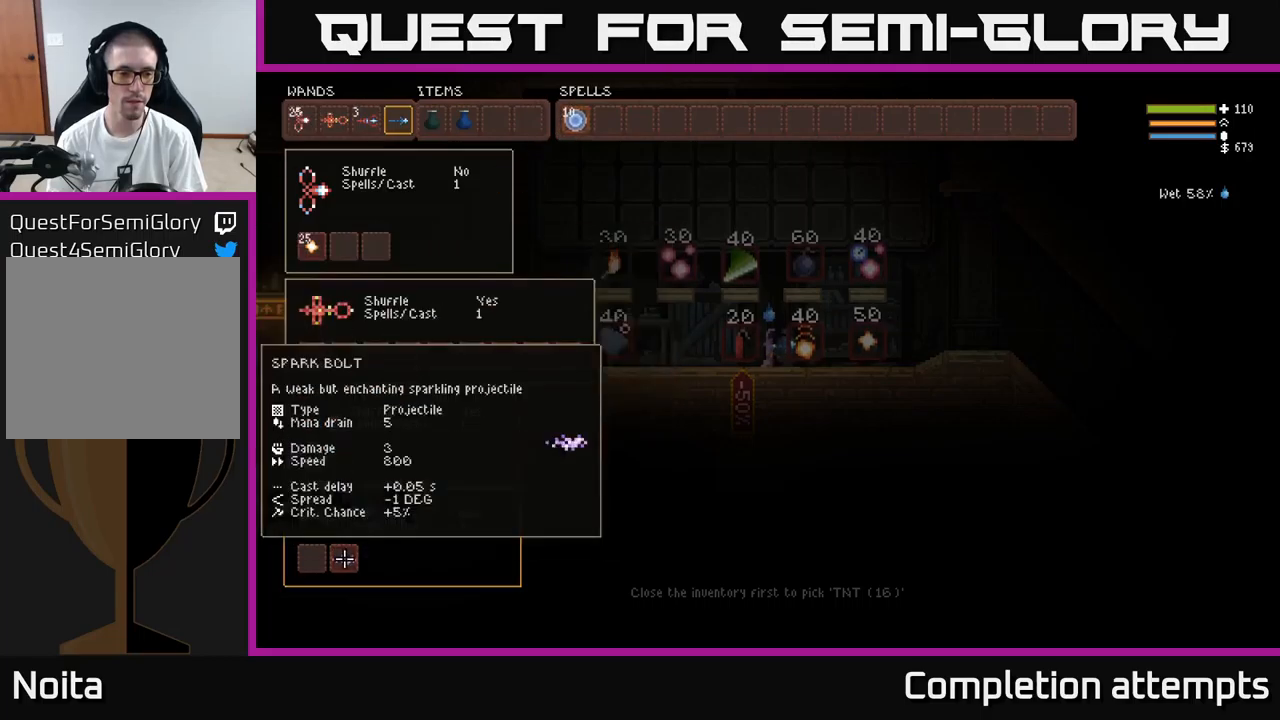
{"buttons": [], "left_stick": "center", "right_stick": "center", "events": [[267, "B", "down"], [367, "B", "up"], [384, "DPAD_UP", "down"], [467, "DPAD_UP", "up"]]}
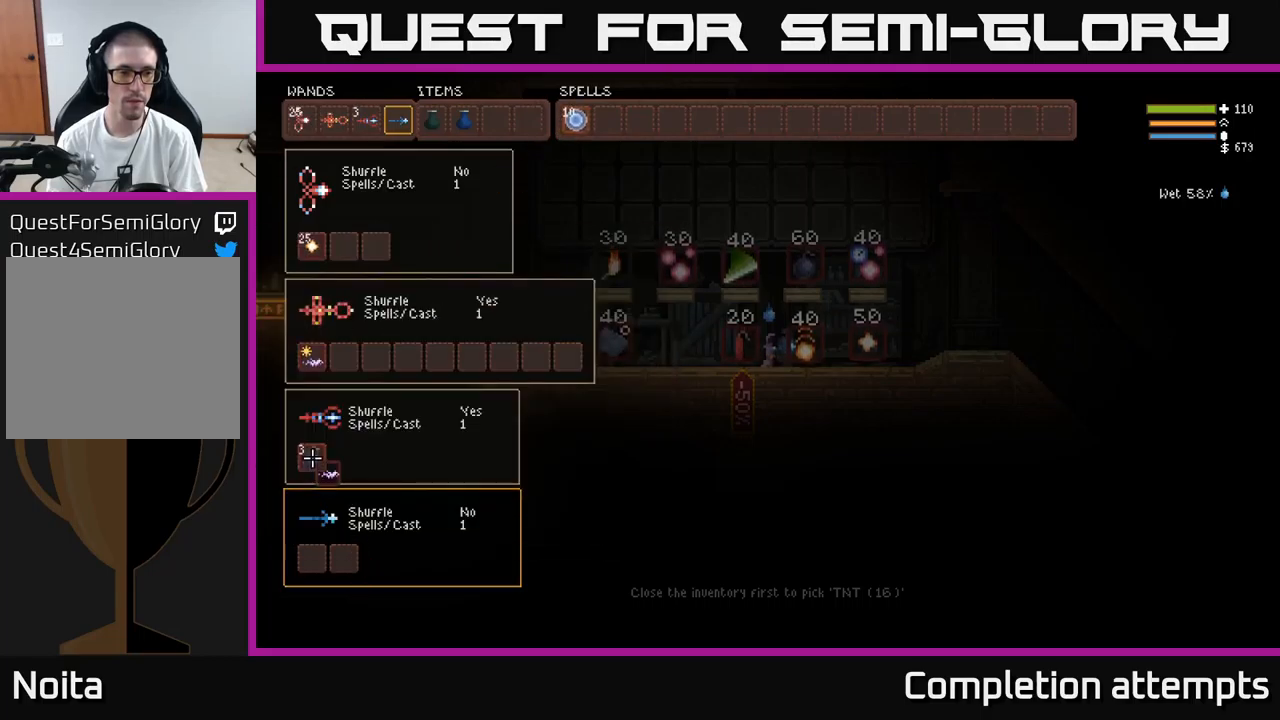
{"buttons": ["B"], "left_stick": "center", "right_stick": "center", "events": [[67, "DPAD_UP", "down"], [150, "DPAD_UP", "up"], [350, "DPAD_RIGHT", "down"], [434, "DPAD_RIGHT", "up"], [450, "B", "down"]]}
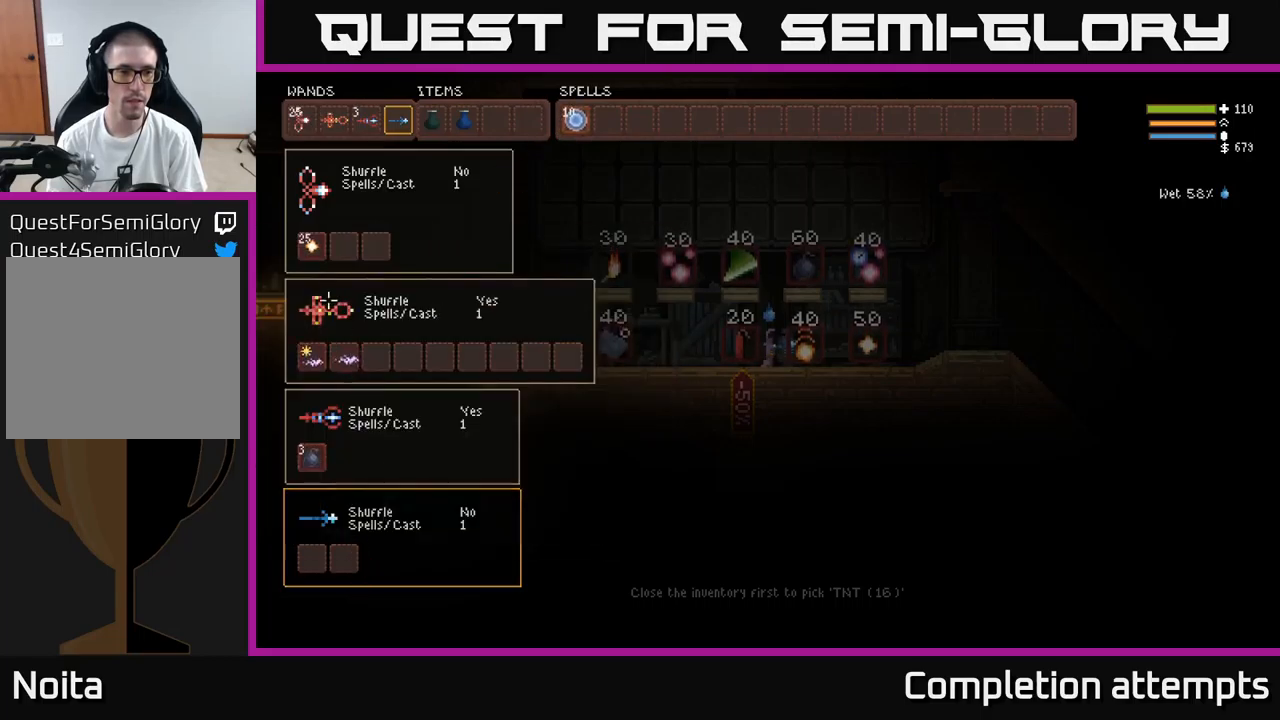
{"buttons": [], "left_stick": "center", "right_stick": "center", "events": [[50, "B", "up"], [134, "SELECT", "down"], [217, "SELECT", "up"]]}
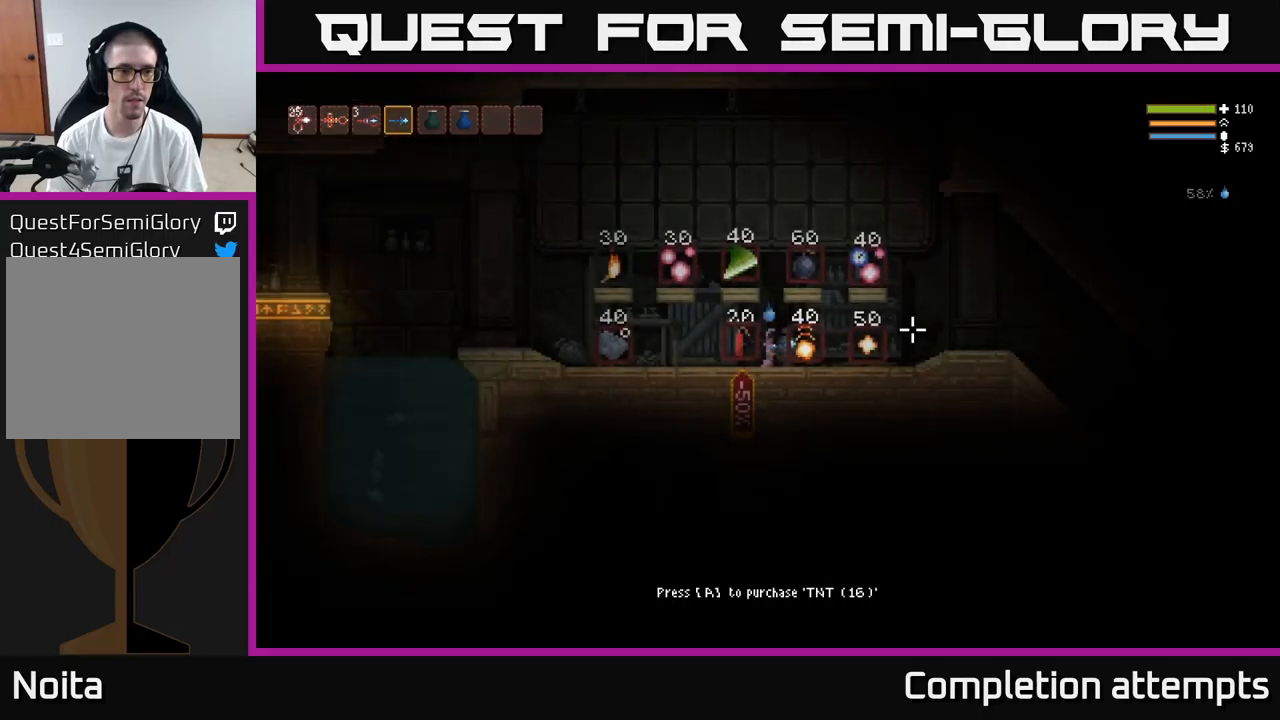
{"buttons": [], "left_stick": "center", "right_stick": "center", "events": []}
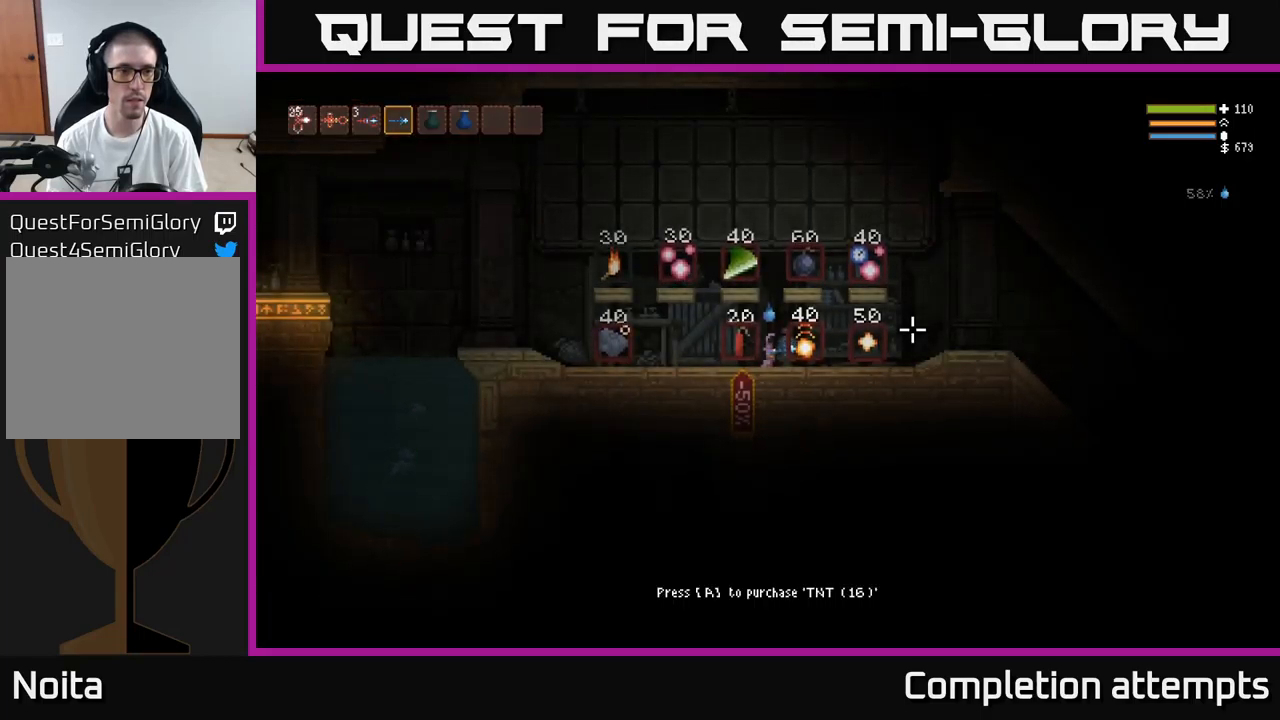
{"buttons": [], "left_stick": "center", "right_stick": "center", "events": [[34, "left_stick", "right"], [134, "left_stick", "center"], [317, "L1", "down"], [334, "left_stick", "left"], [400, "L1", "up"], [467, "left_stick", "center"]]}
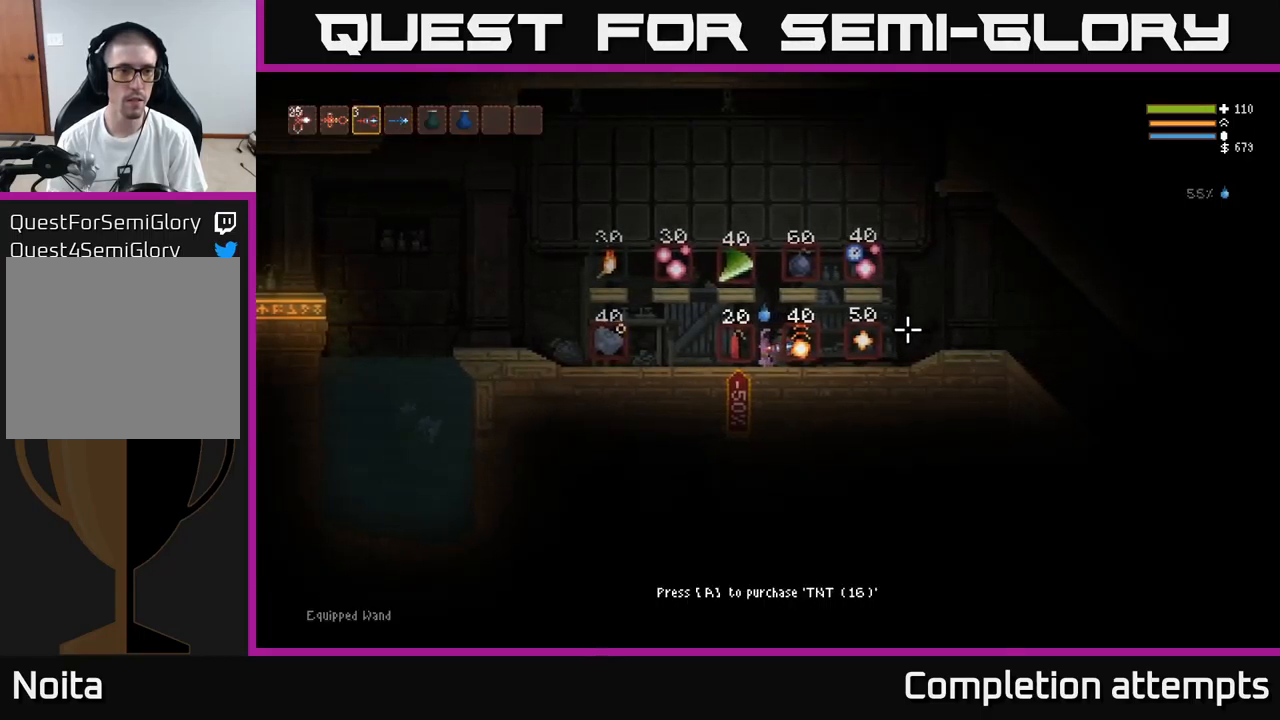
{"buttons": [], "left_stick": "center", "right_stick": "center"}
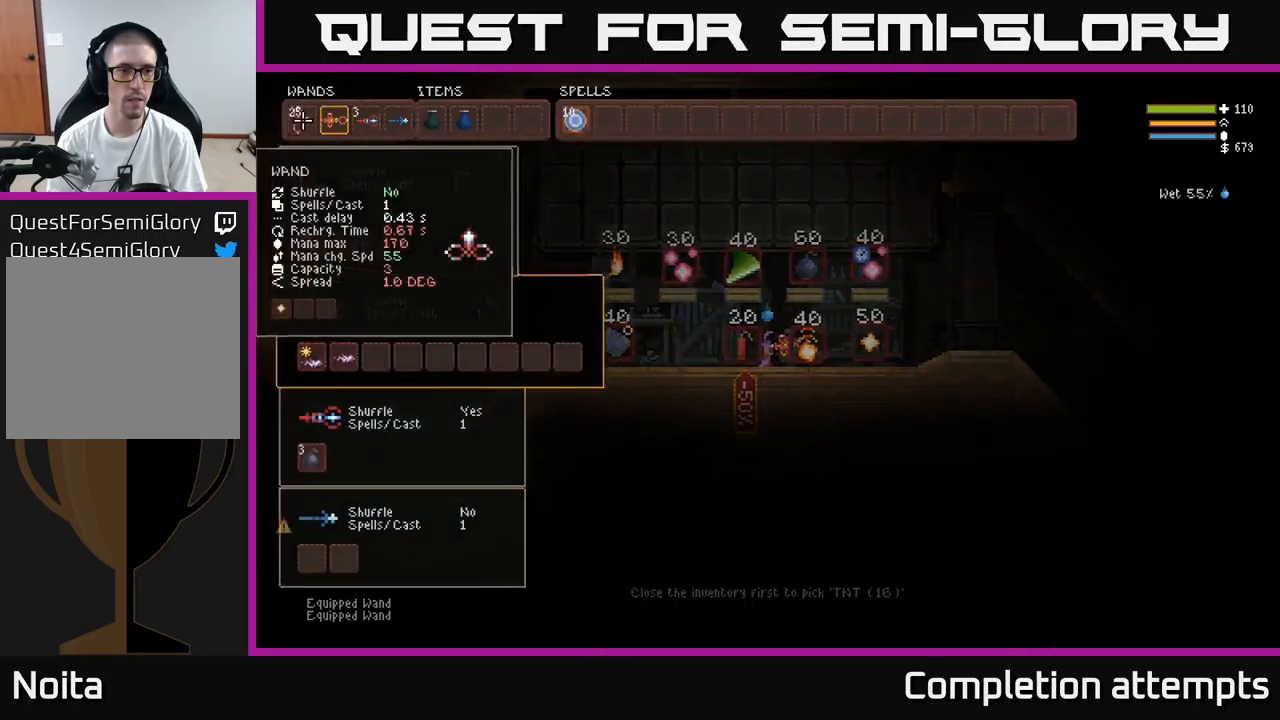
{"buttons": [], "left_stick": "center", "right_stick": "center", "events": [[250, "DPAD_RIGHT", "down"], [334, "DPAD_RIGHT", "up"]]}
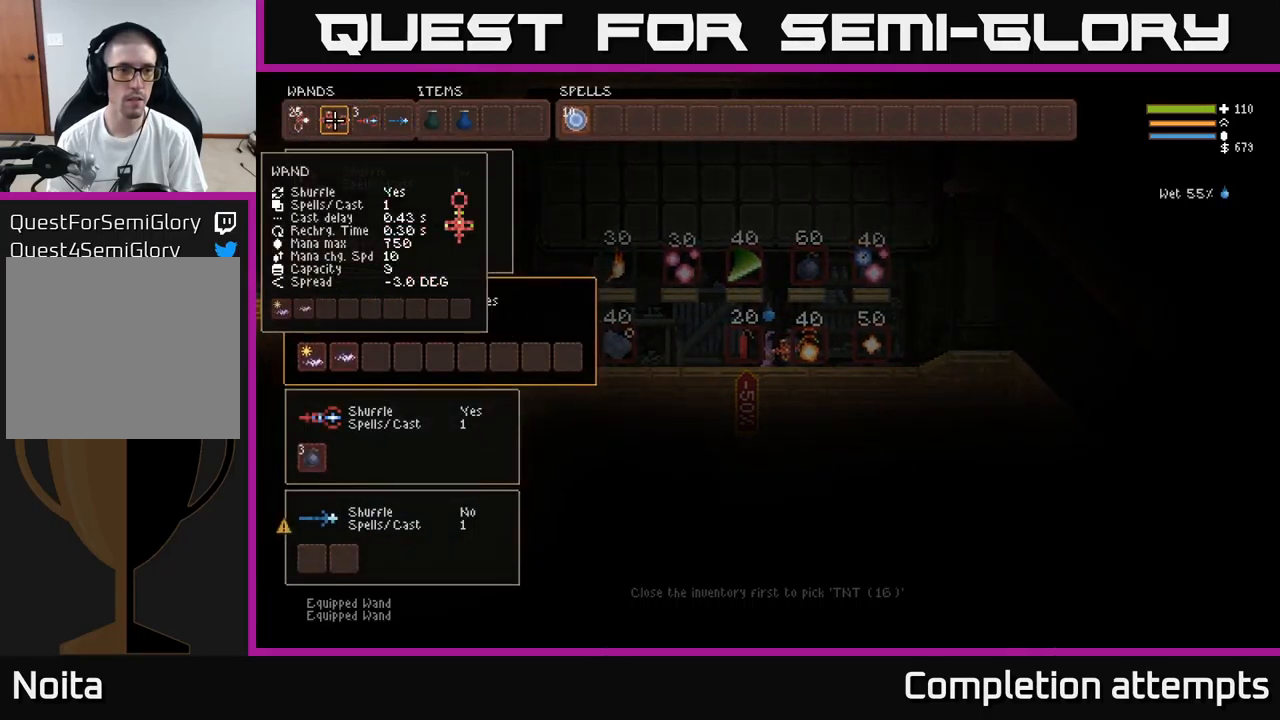
{"buttons": [], "left_stick": "center", "right_stick": "center", "events": []}
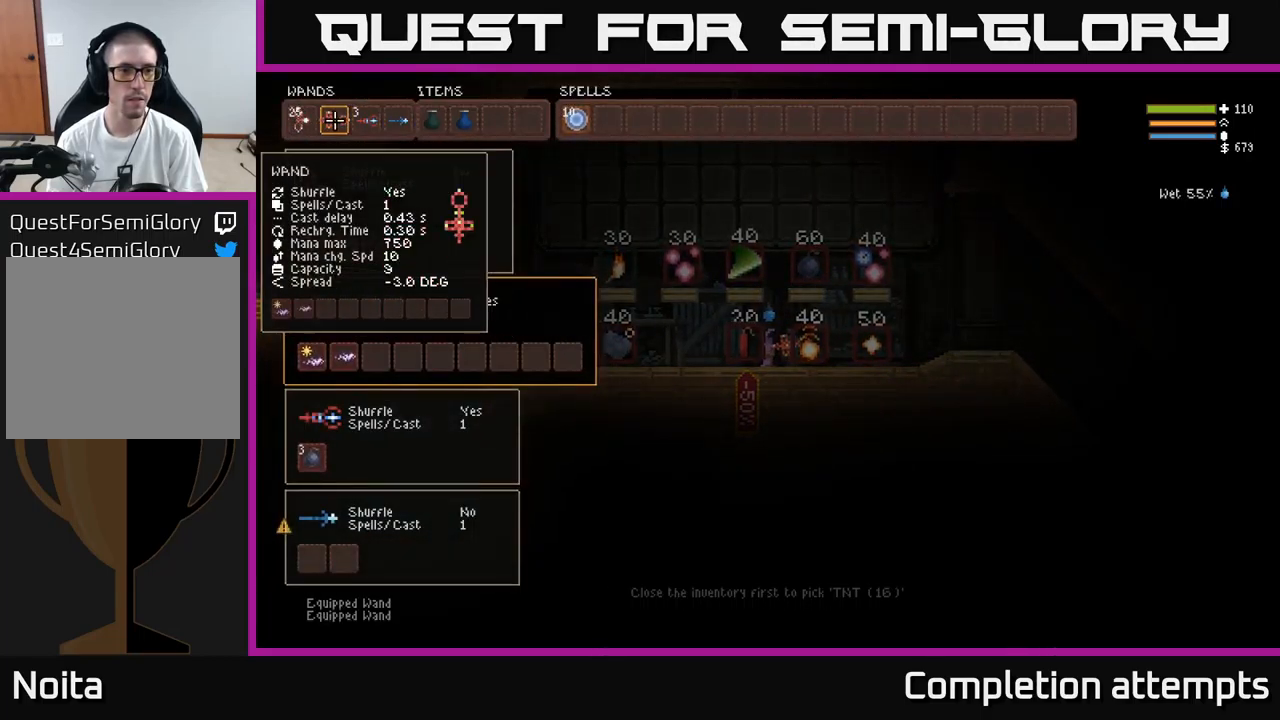
{"buttons": [], "left_stick": "center", "right_stick": "left", "events": [[184, "SELECT", "down"], [317, "SELECT", "up"], [351, "right_stick", "left"]]}
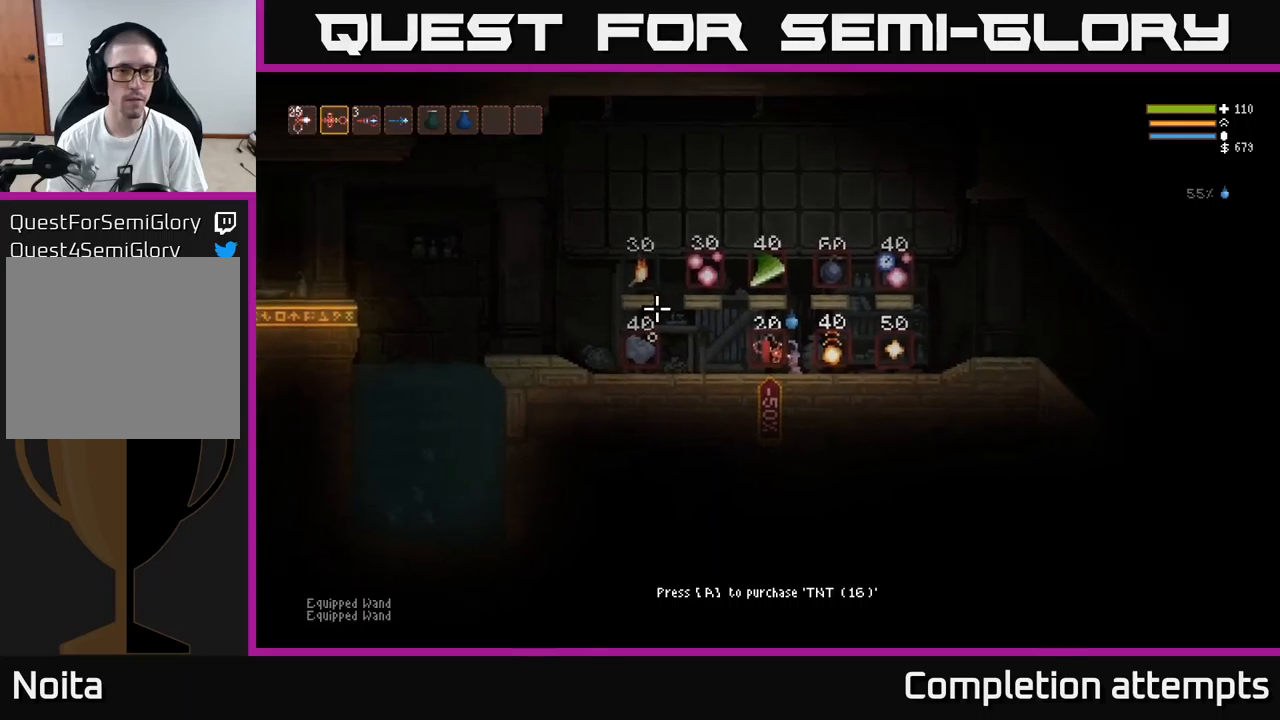
{"buttons": [], "left_stick": "left", "right_stick": "left", "events": [[50, "R2", "down"], [200, "R2", "up"], [467, "left_stick", "left"]]}
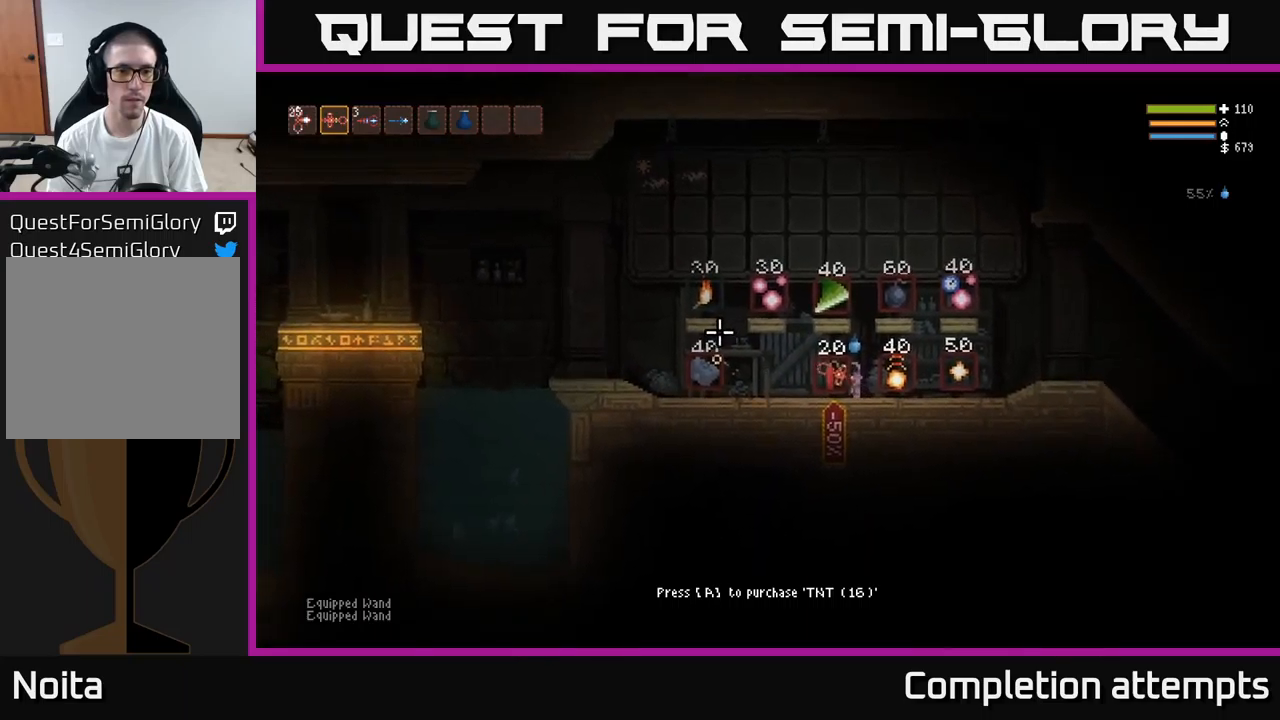
{"buttons": ["R2"], "left_stick": "left", "right_stick": "left", "events": [[233, "R2", "down"]]}
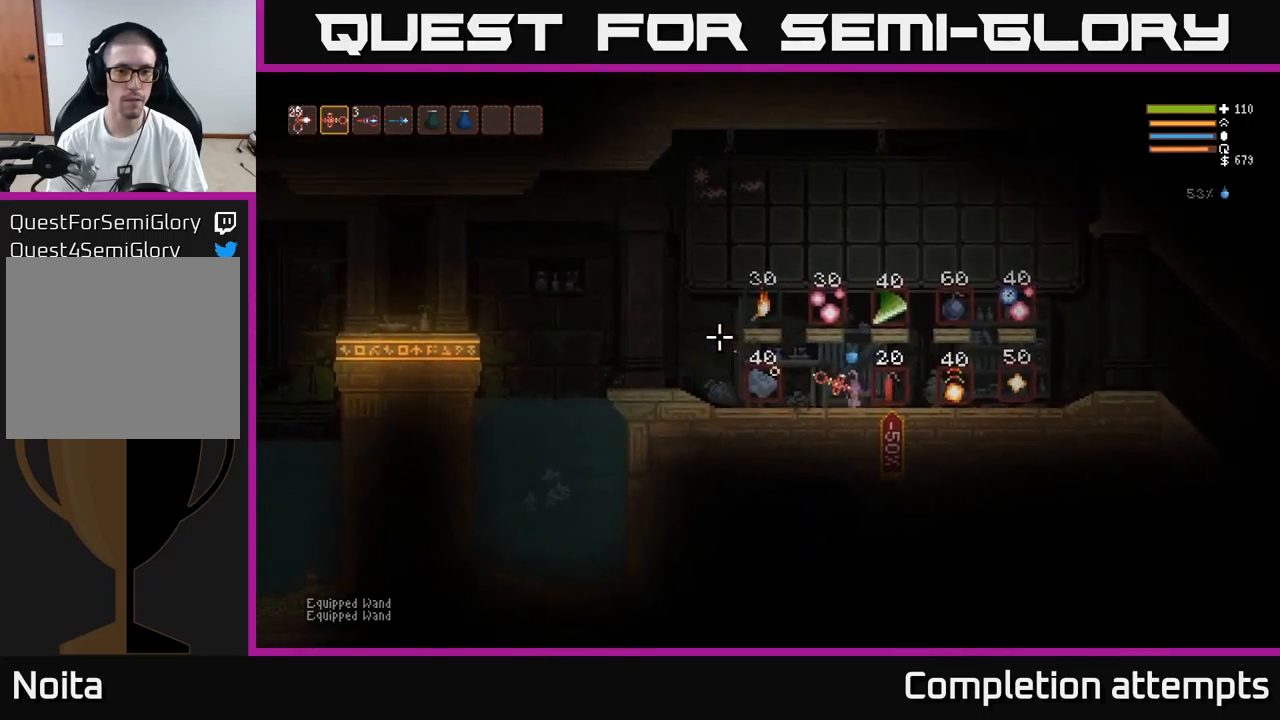
{"buttons": ["R2"], "left_stick": "left", "right_stick": "left", "events": []}
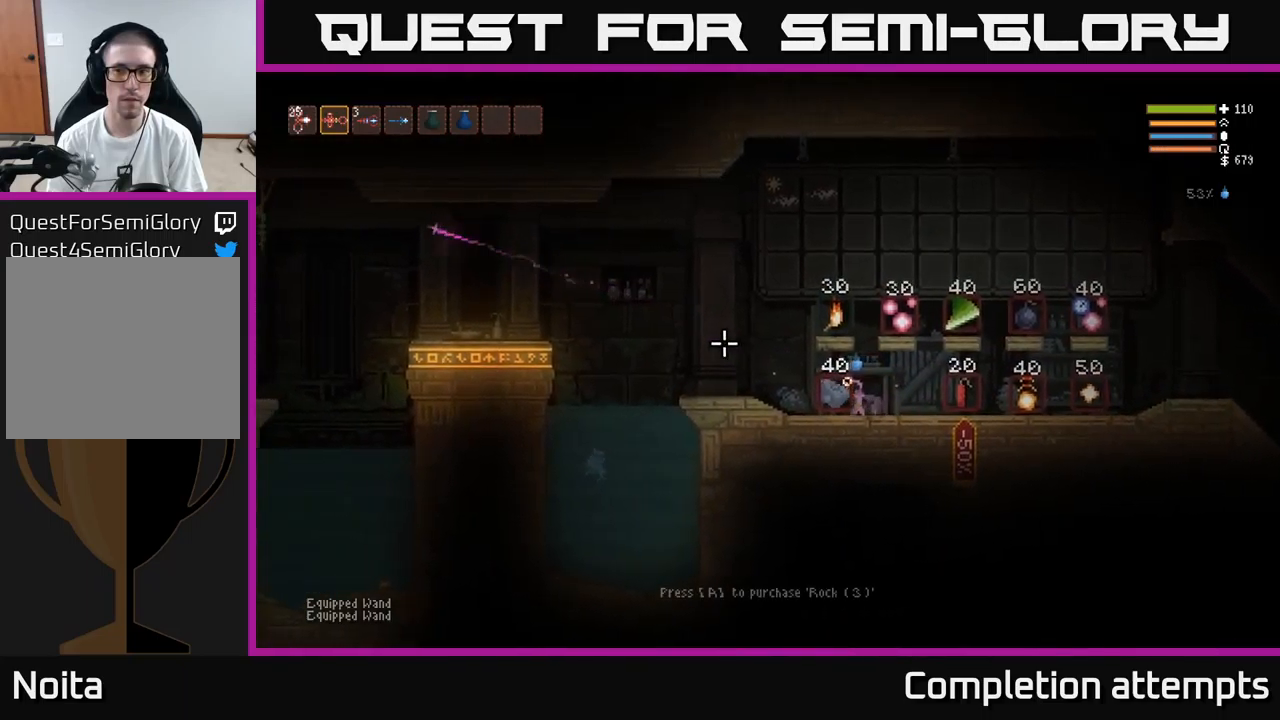
{"buttons": [], "left_stick": "left", "right_stick": "up-left", "events": [[33, "R2", "up"], [250, "right_stick", "up-left"]]}
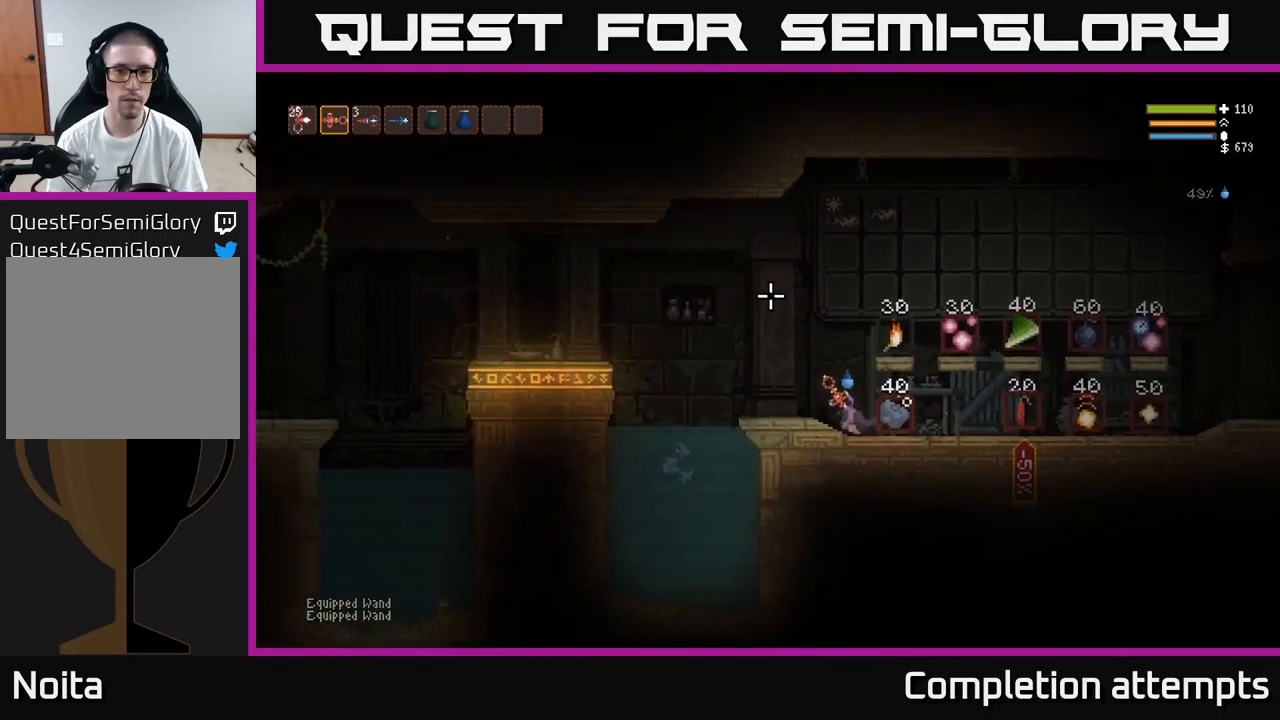
{"buttons": ["R2"], "left_stick": "center", "right_stick": "up", "events": [[33, "R2", "down"], [233, "left_stick", "center"], [300, "left_stick", "left"], [450, "right_stick", "up"], [500, "left_stick", "center"]]}
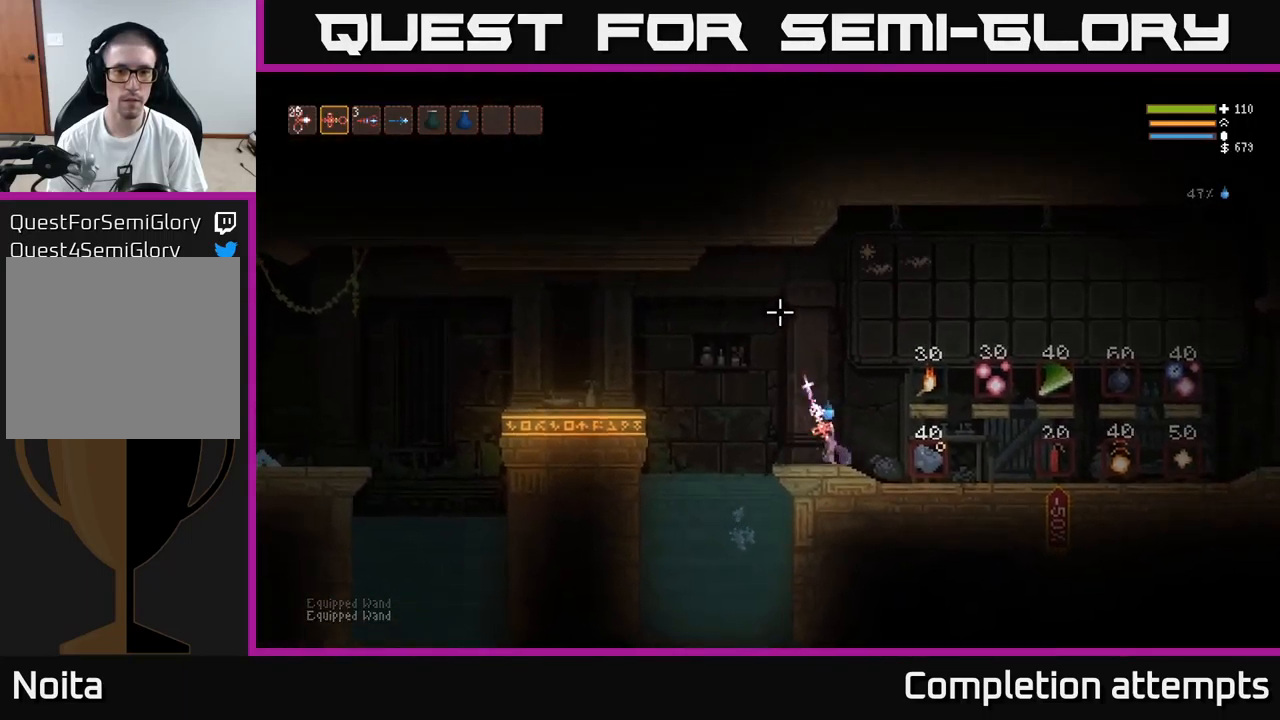
{"buttons": ["R2"], "left_stick": "center", "right_stick": "up", "events": []}
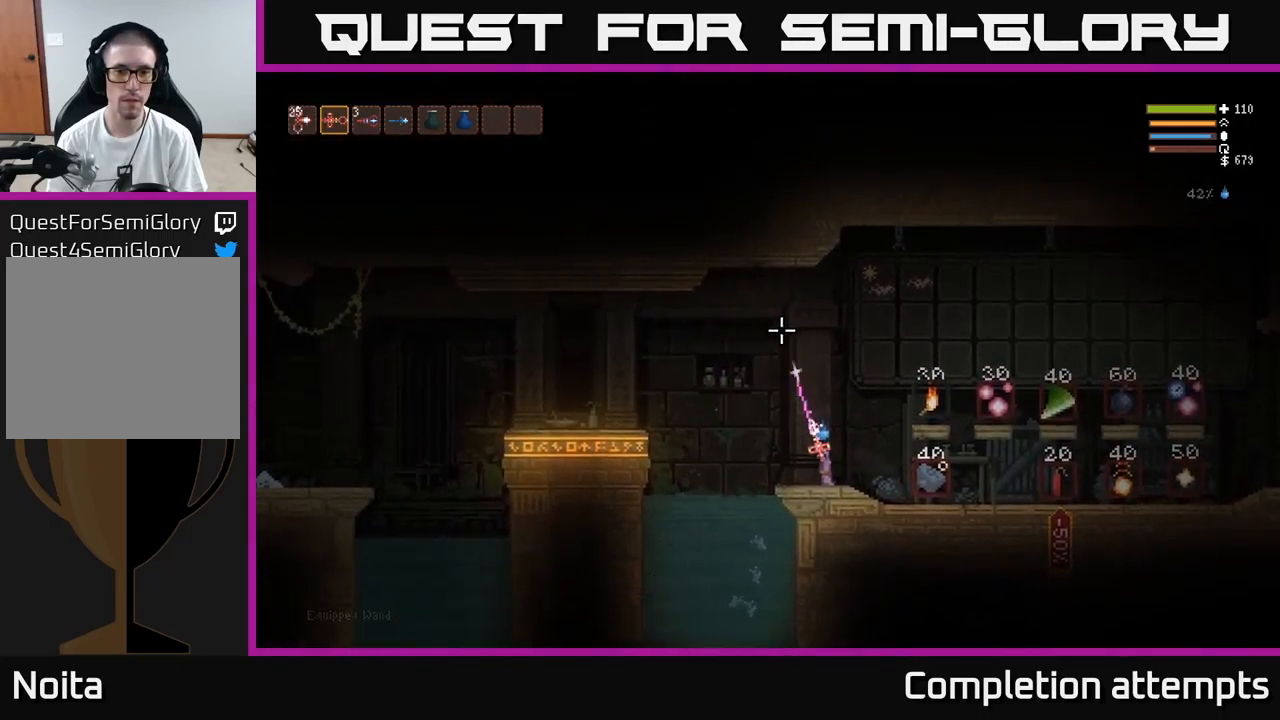
{"buttons": [], "left_stick": "center", "right_stick": "up", "events": [[233, "R2", "up"]]}
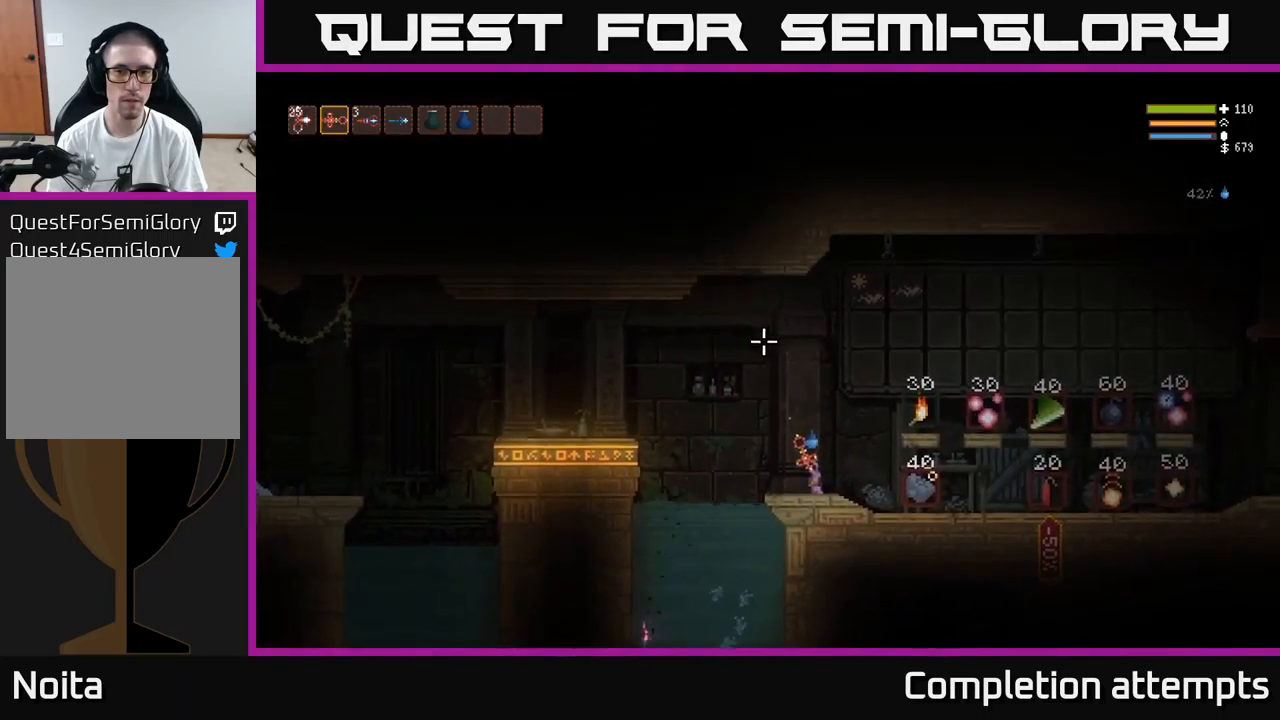
{"buttons": [], "left_stick": "center", "right_stick": "center", "events": [[100, "right_stick", "center"], [317, "SELECT", "down"], [467, "SELECT", "up"]]}